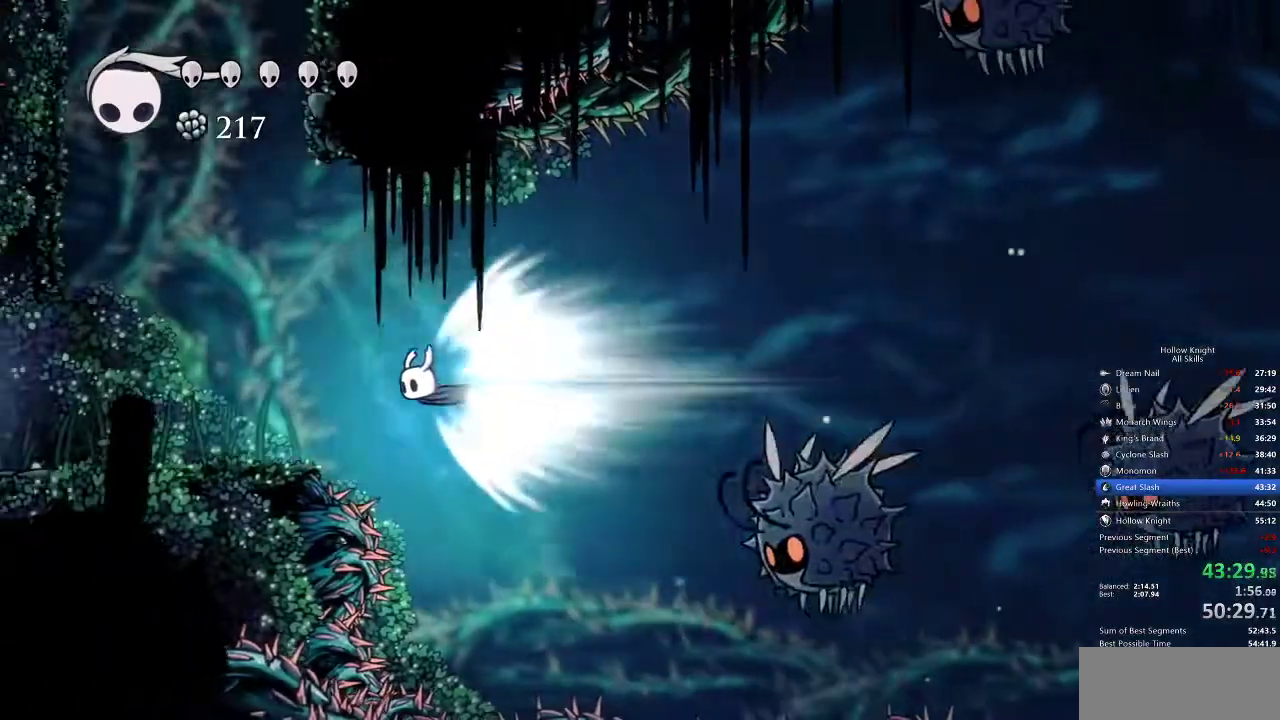
Gameplay with keyboard; each line is a JSON object with the keys held at the frame after it. "events" lists presses ("down") and releases ("up") of "cdash", "dash", "dnail", "down", "heal", "inv", "jump", "left", "nail", "right", "spell" and "up" between this image and that frame as [ms after this image, input, new state], when the widget could be followed in between. No other keys are recorded. Mouse input is not recorded. Key names are as the overlay labels them; some are game actions (e.g. jump) rather than physical keys.
{"keys": [], "events": [[350, "cdash", "down"], [400, "cdash", "up"]]}
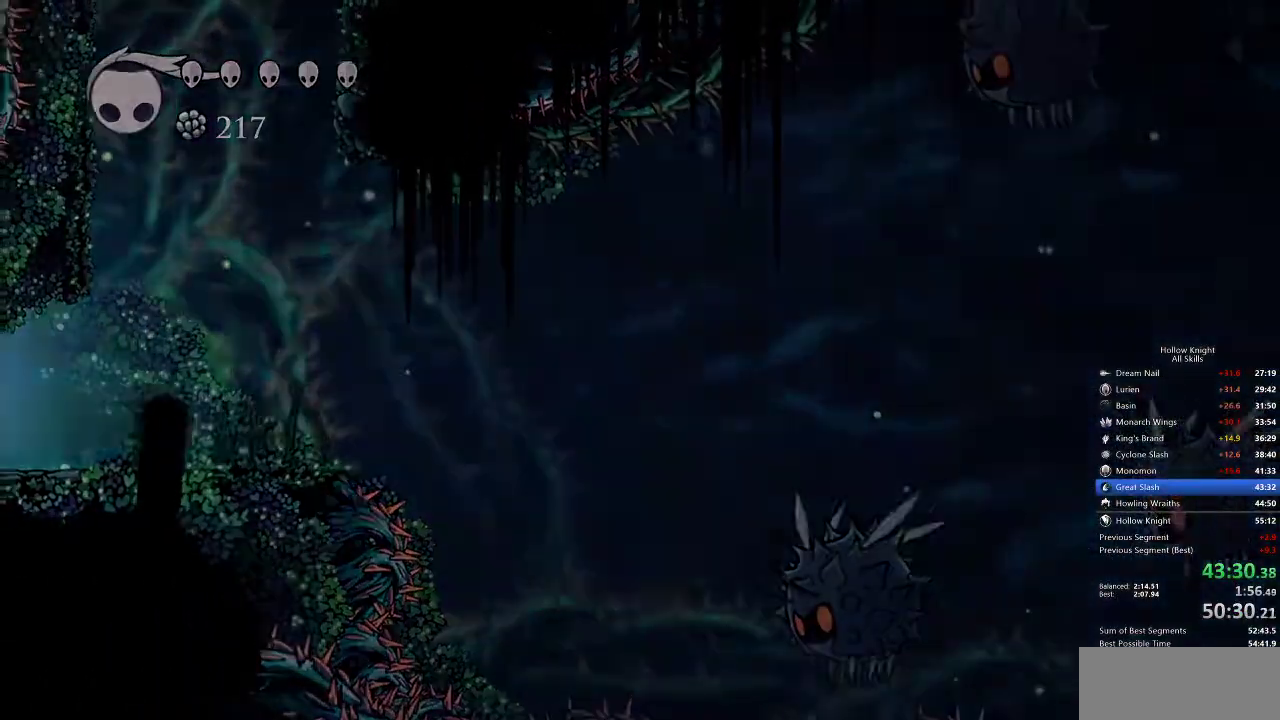
{"keys": ["left"], "events": [[117, "left", "down"]]}
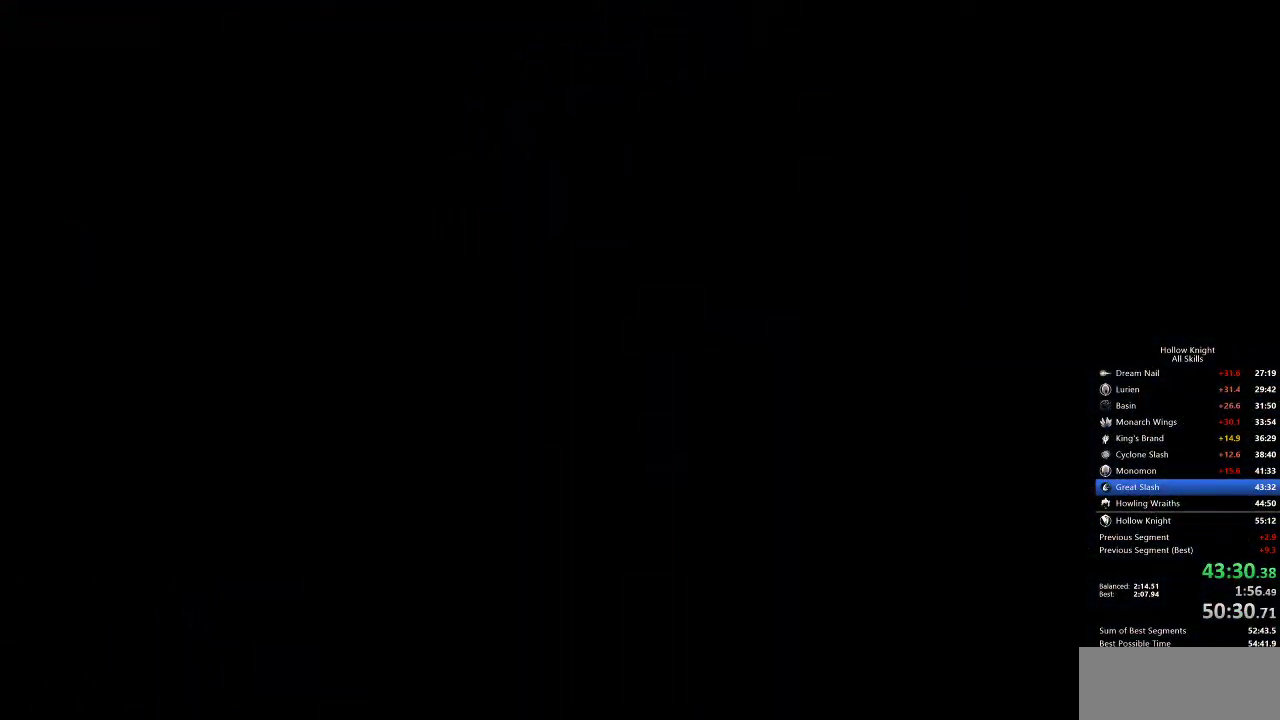
{"keys": ["left"], "events": []}
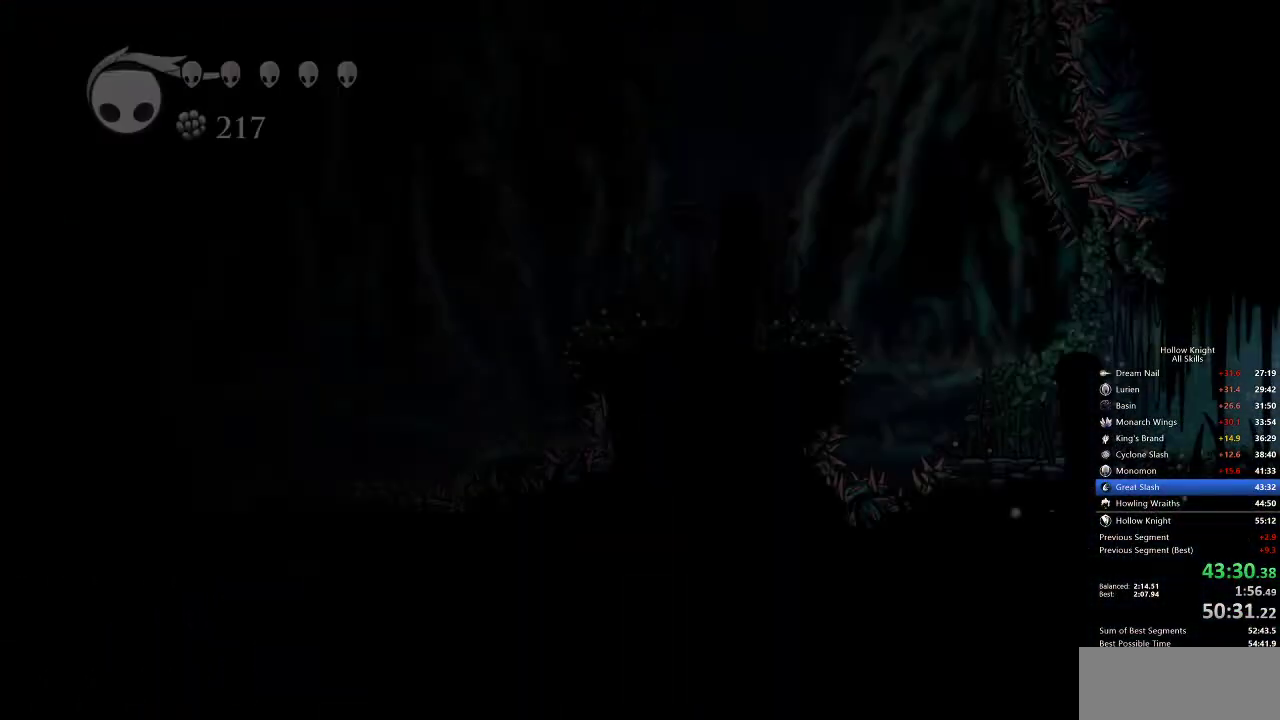
{"keys": ["left"], "events": []}
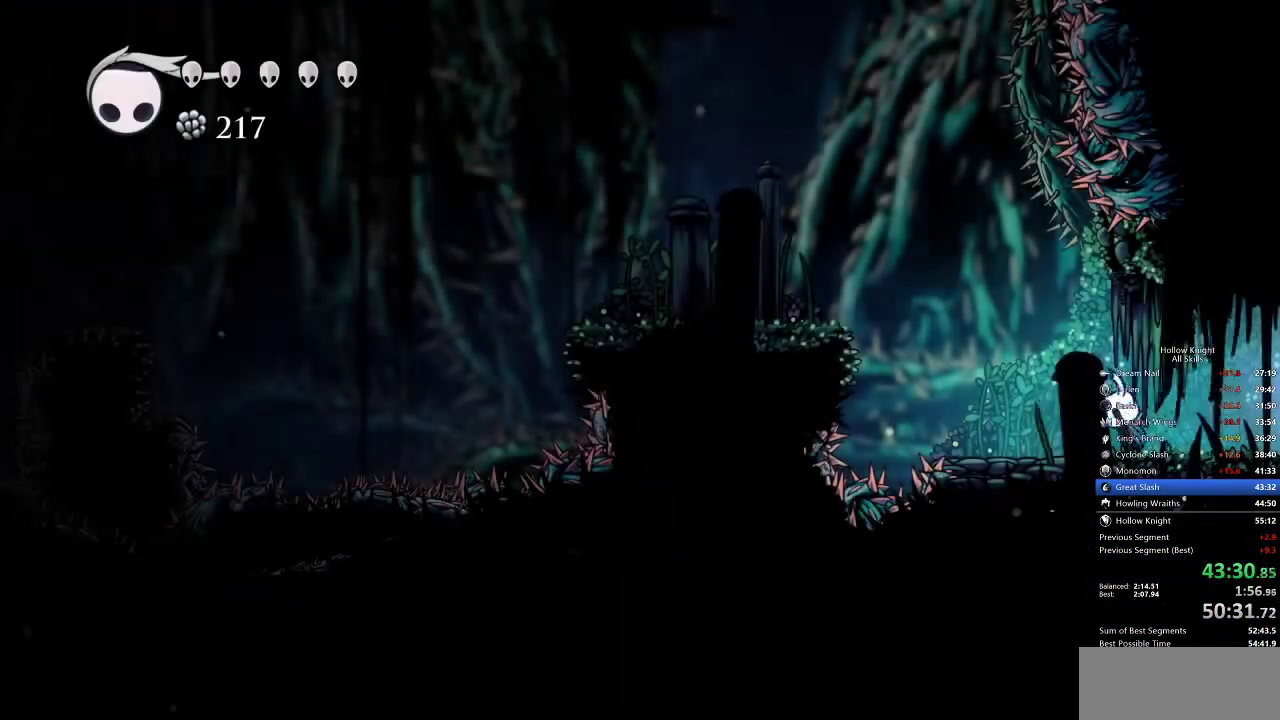
{"keys": ["left"], "events": [[67, "jump", "down"], [217, "dash", "down"], [367, "dash", "up"], [367, "jump", "up"]]}
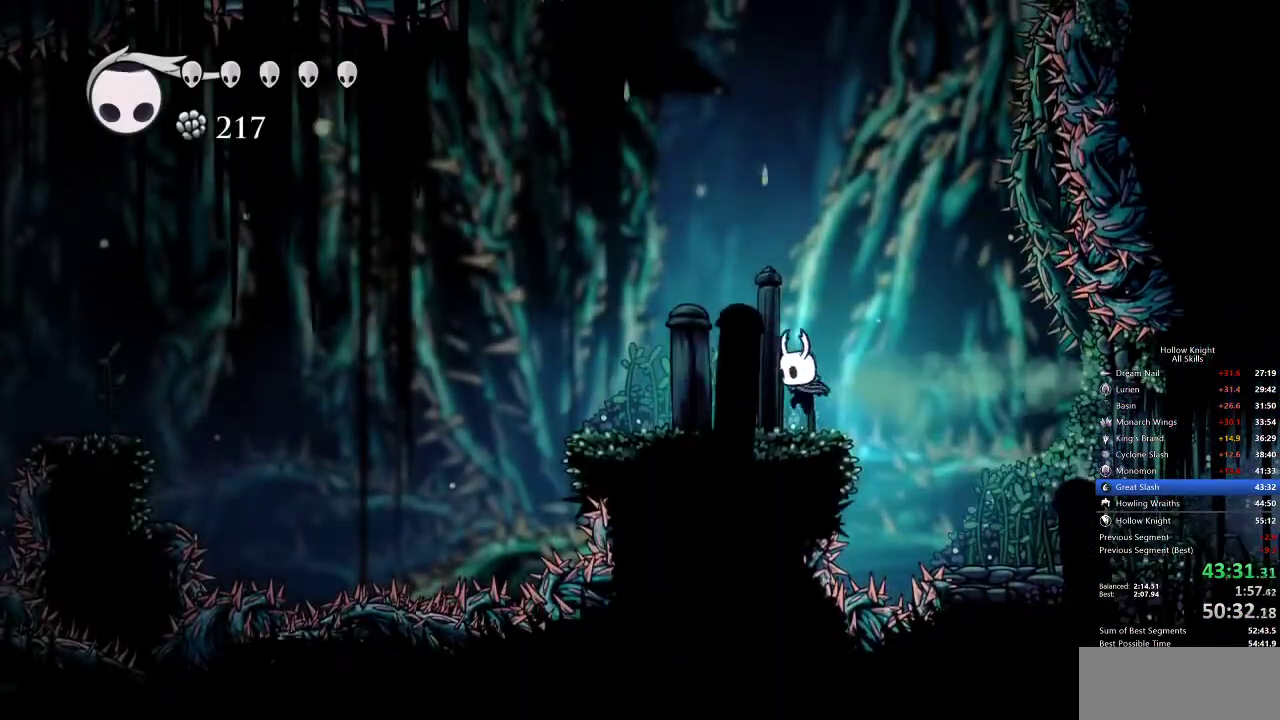
{"keys": ["jump", "right"], "events": [[17, "left", "up"], [183, "right", "down"], [283, "jump", "down"]]}
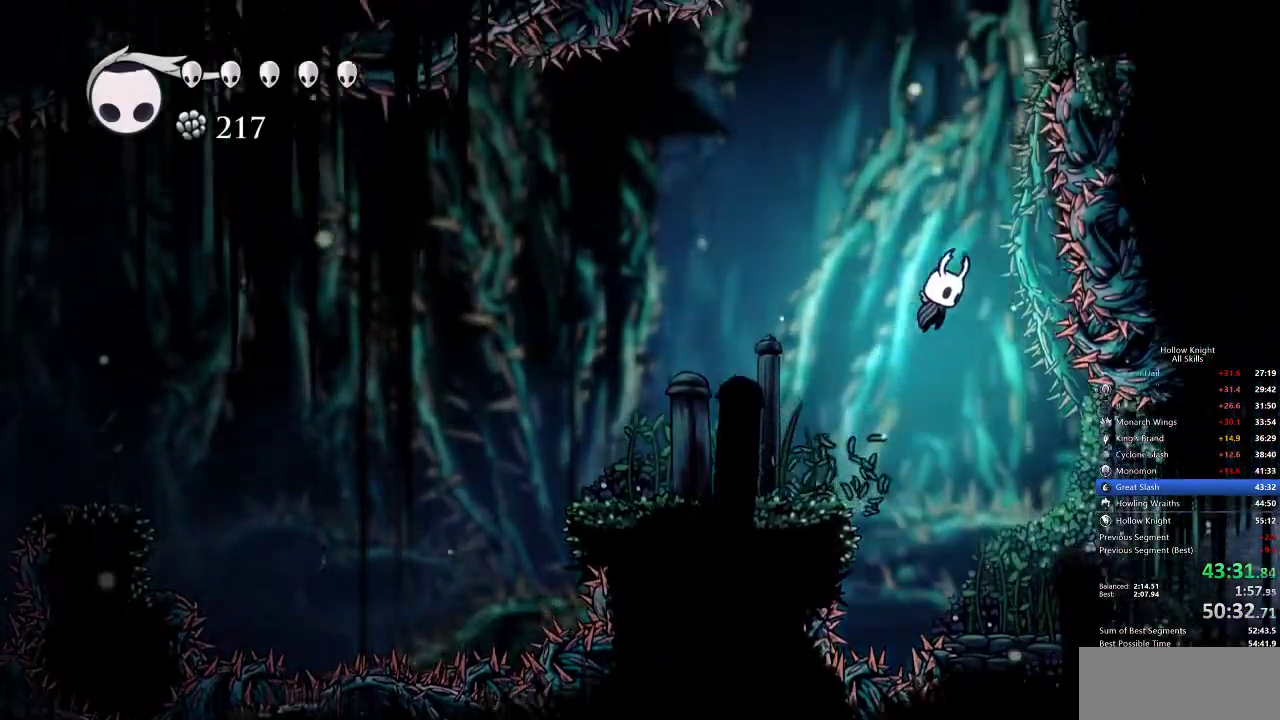
{"keys": ["jump"], "events": [[67, "right", "up"], [117, "jump", "up"], [167, "jump", "down"]]}
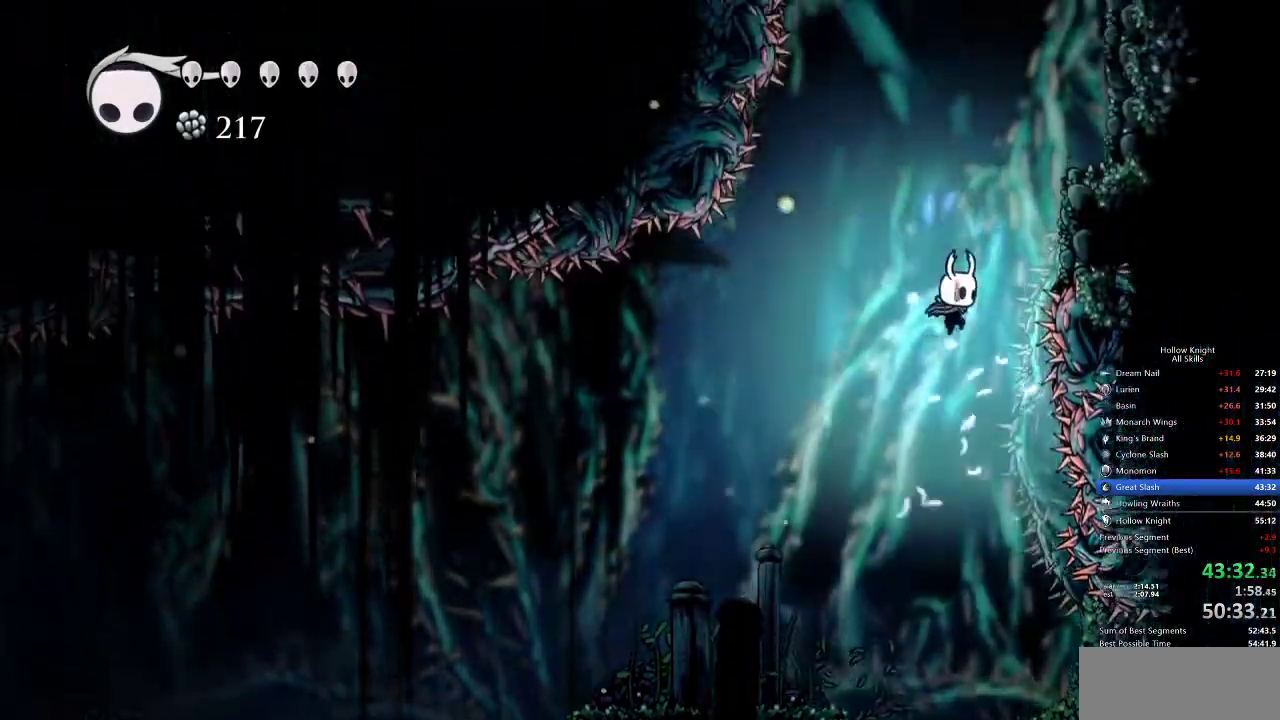
{"keys": ["jump", "right"]}
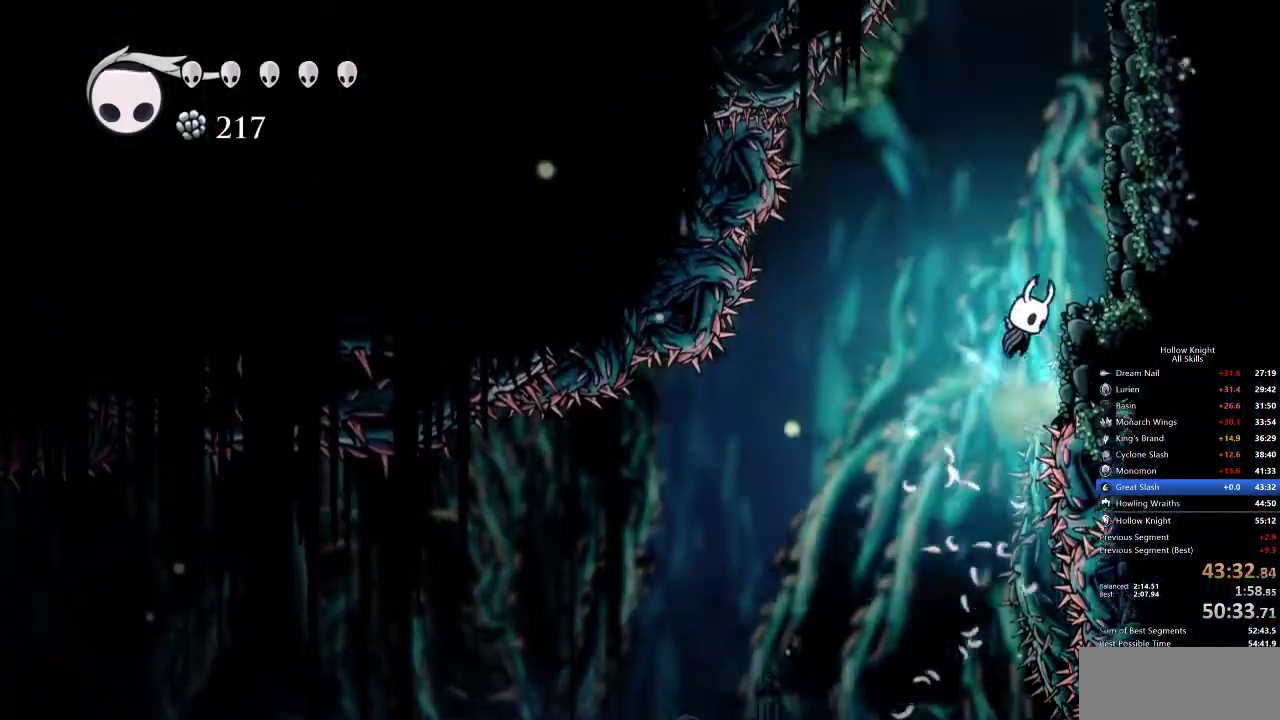
{"keys": ["jump", "right"], "events": [[300, "jump", "up"], [333, "jump", "down"]]}
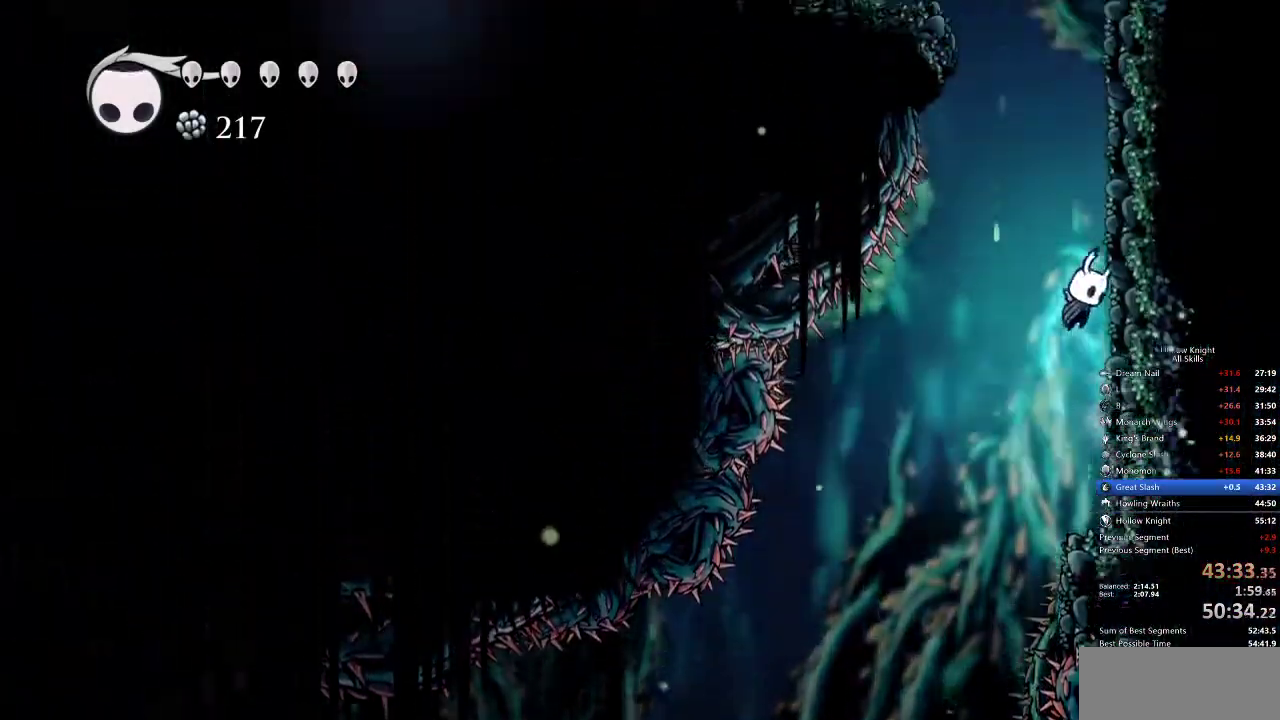
{"keys": ["jump", "right"], "events": [[67, "jump", "up"], [117, "jump", "down"], [433, "jump", "up"], [500, "jump", "down"]]}
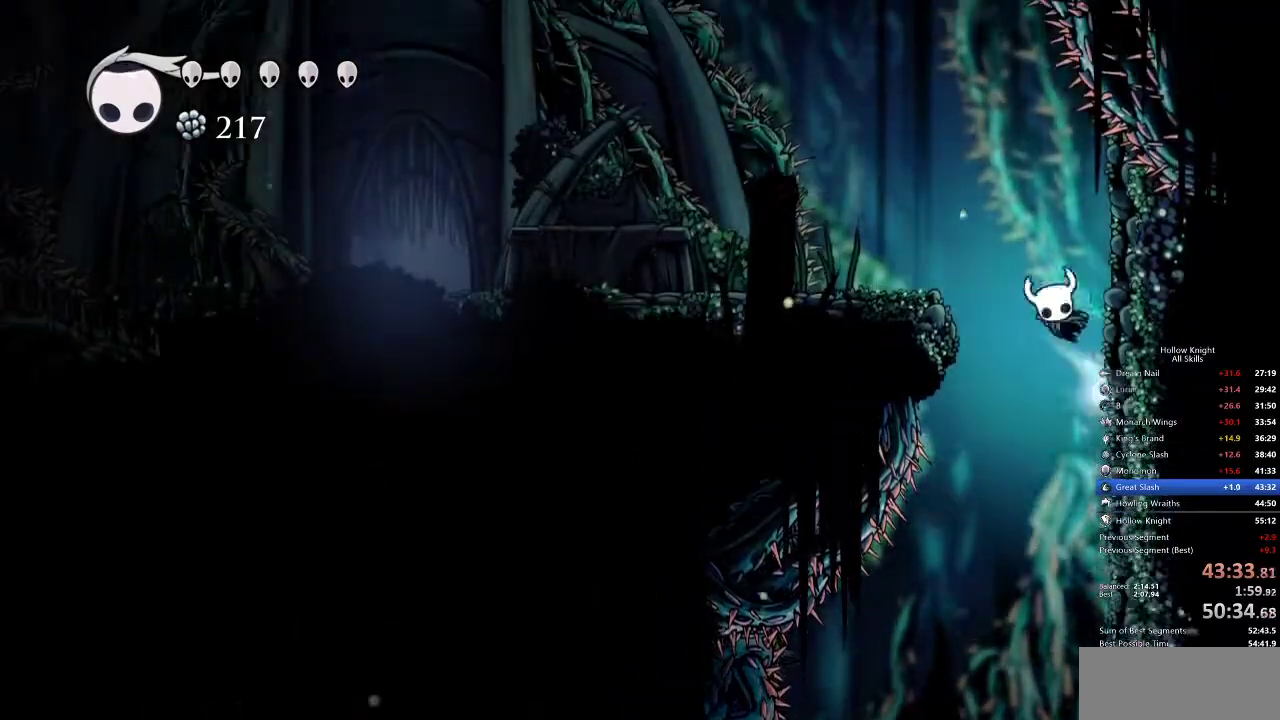
{"keys": ["left"], "events": [[100, "left", "down"], [133, "right", "up"], [183, "dash", "down"], [233, "jump", "up"], [333, "dash", "up"]]}
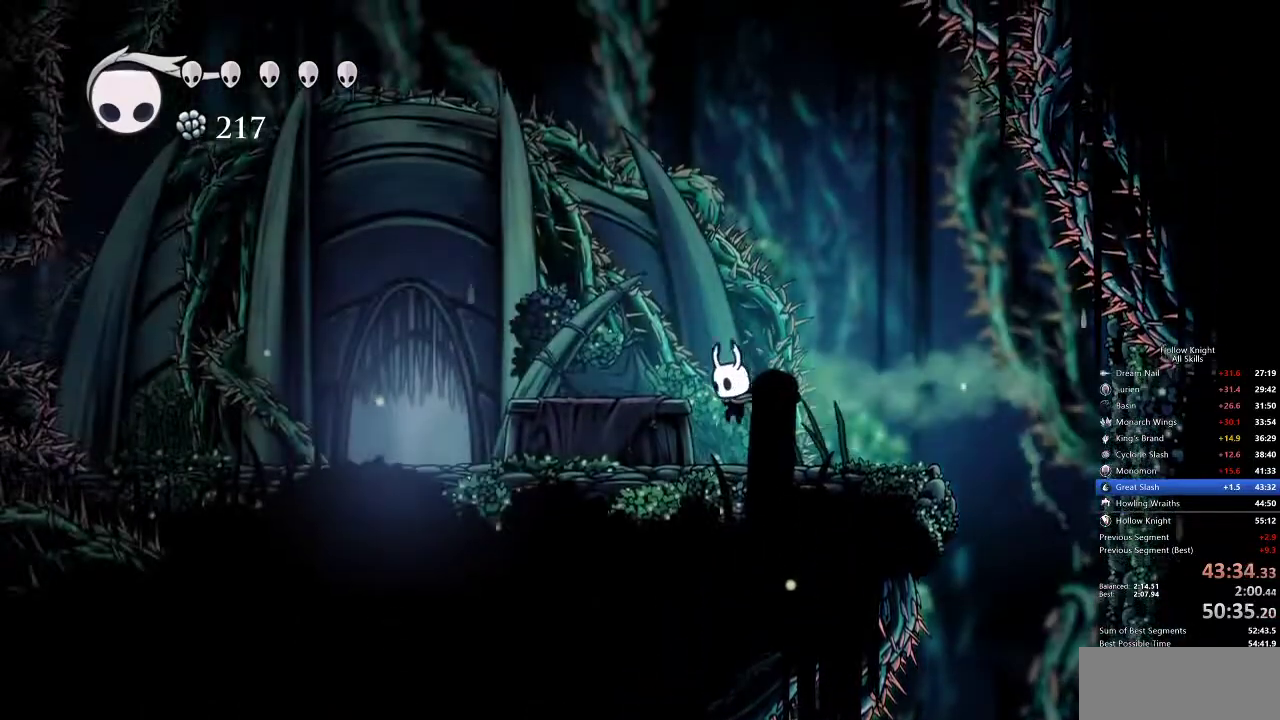
{"keys": ["left"], "events": [[300, "dash", "down"], [383, "dash", "up"]]}
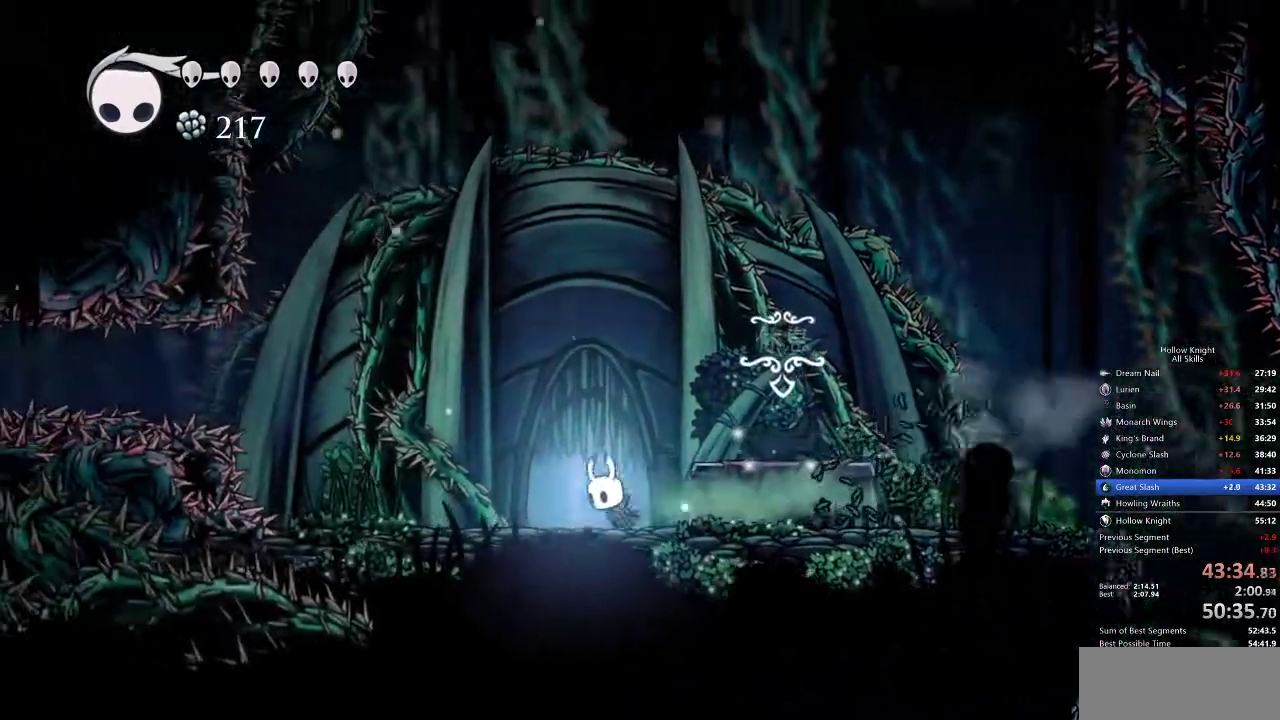
{"keys": ["right"], "events": [[67, "left", "up"], [167, "up", "down"], [200, "up", "up"], [300, "up", "down"], [350, "up", "up"], [450, "right", "down"]]}
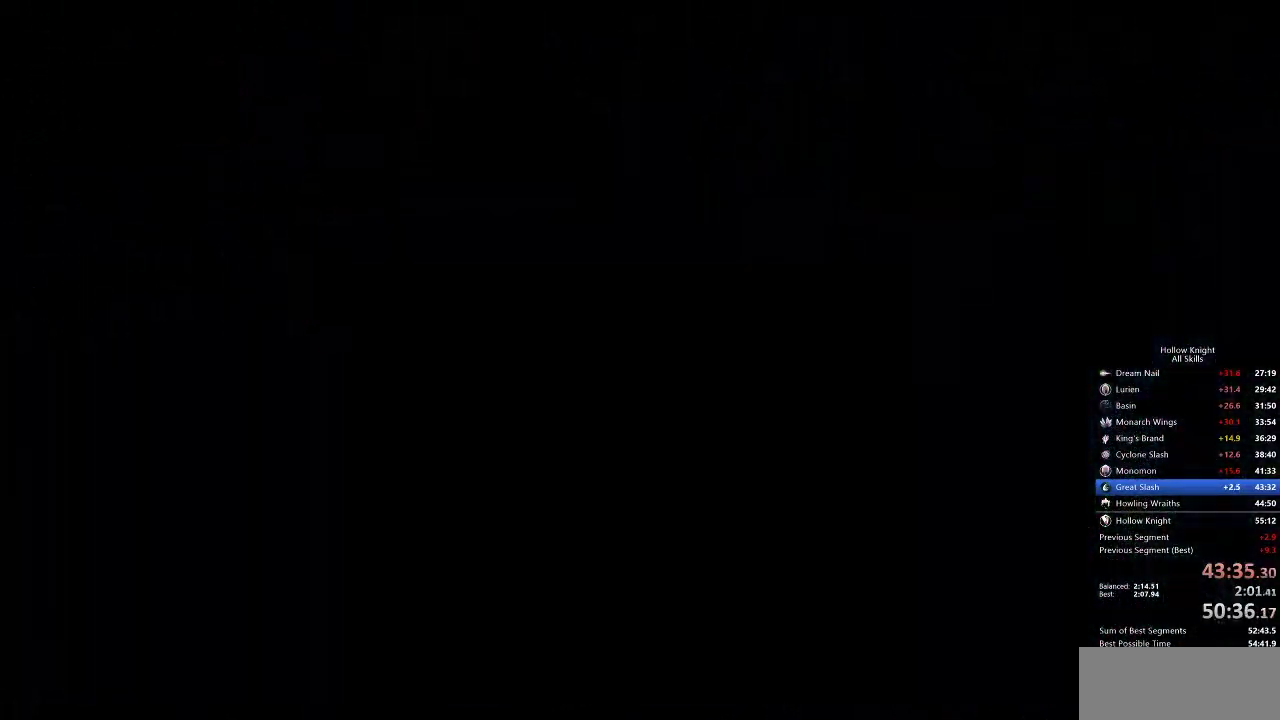
{"keys": ["right"], "events": []}
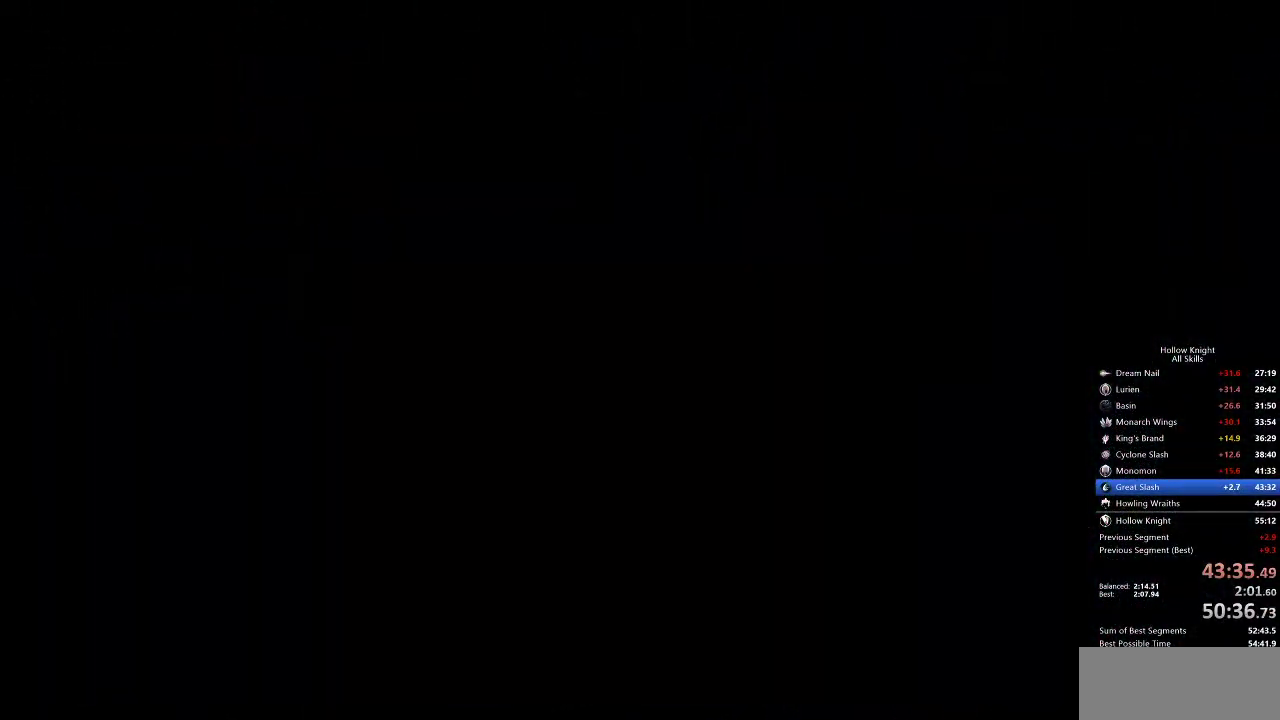
{"keys": ["right"], "events": []}
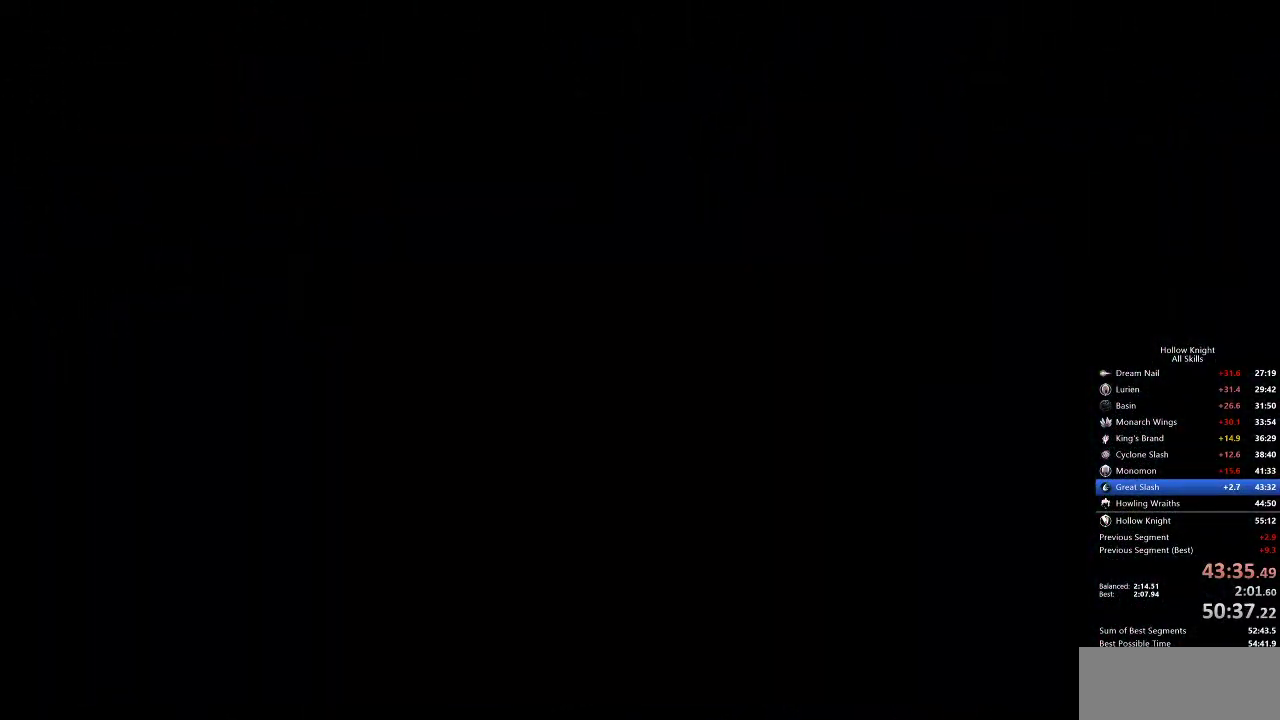
{"keys": ["right"], "events": []}
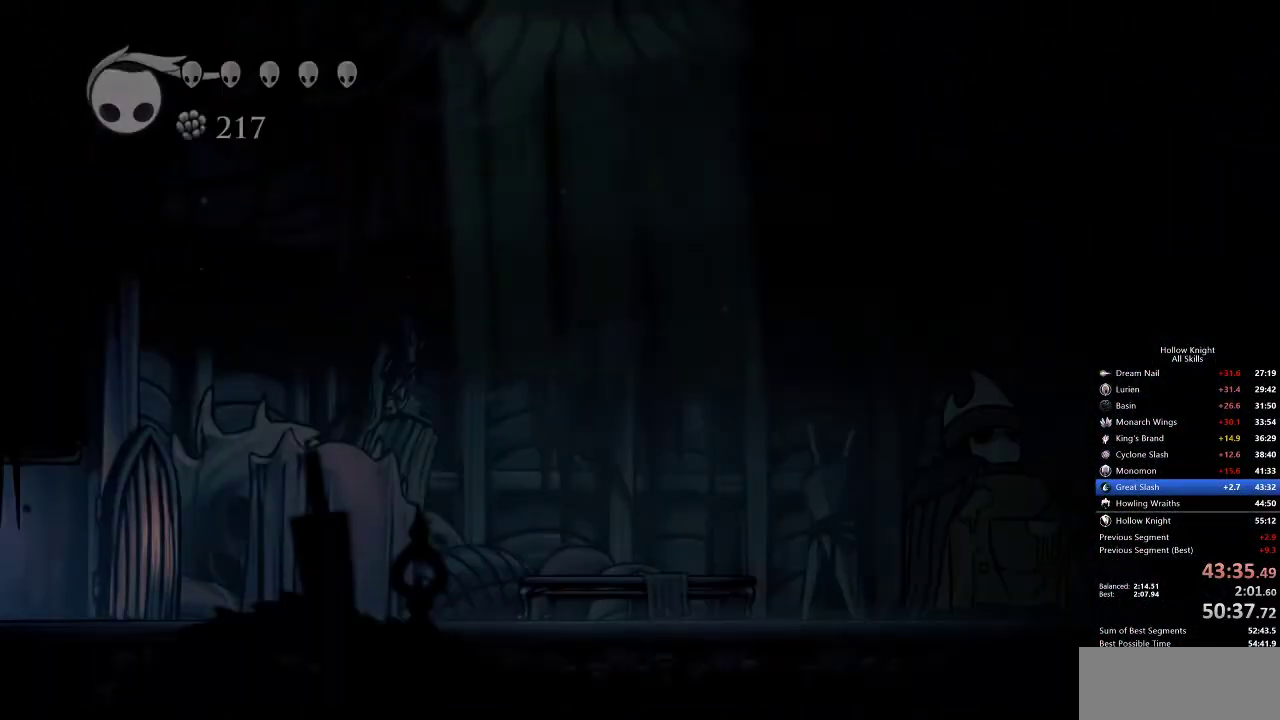
{"keys": ["dash", "right"], "events": [[417, "dash", "down"]]}
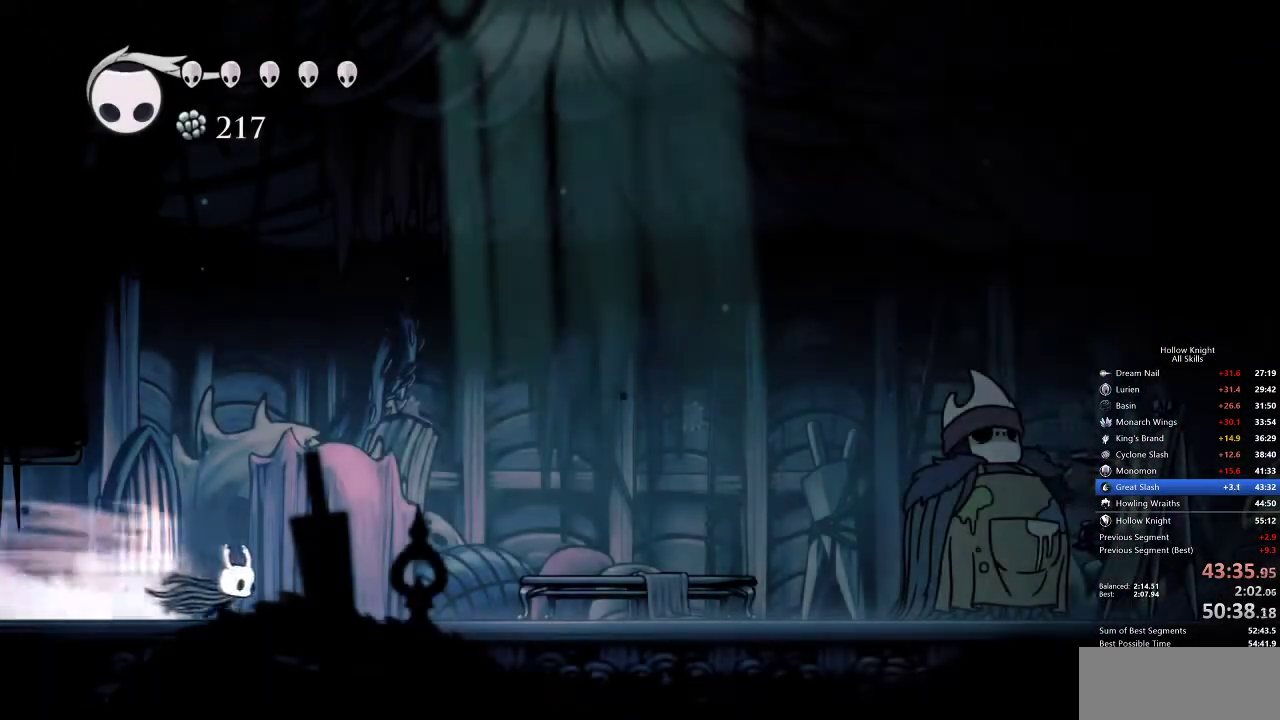
{"keys": ["right"], "events": [[17, "dash", "up"]]}
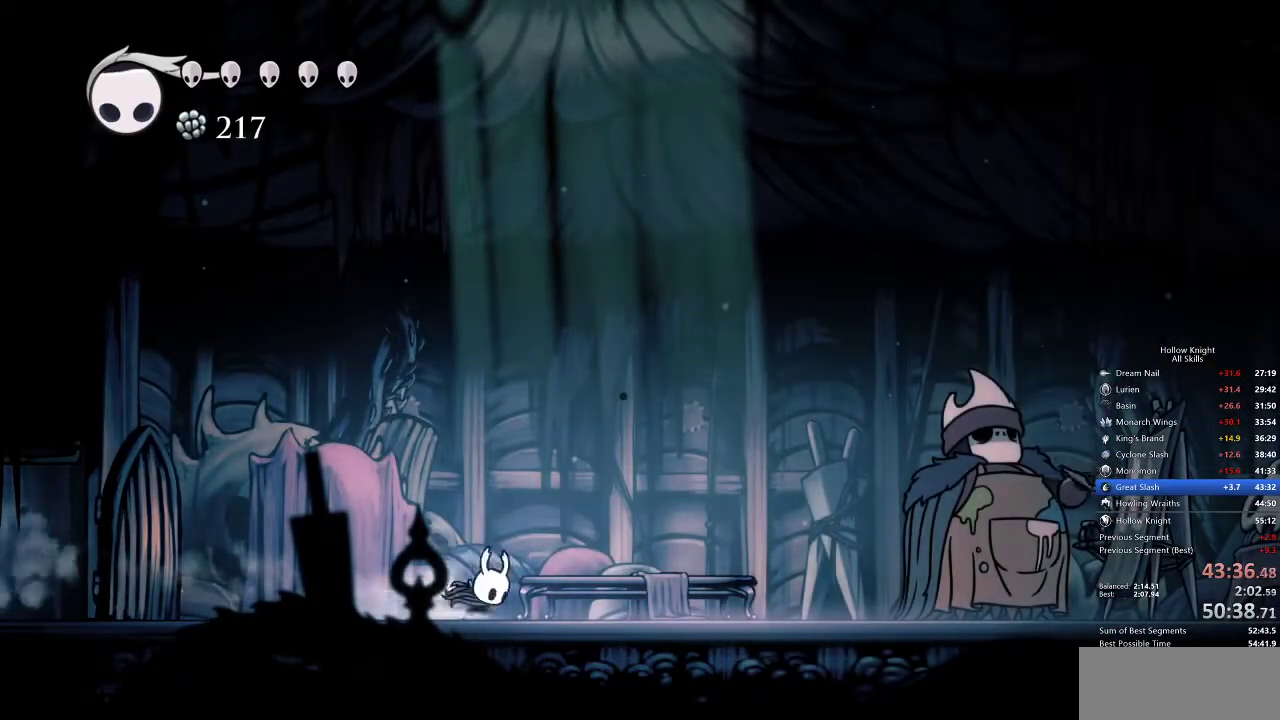
{"keys": ["down", "right"], "events": [[33, "dash", "down"], [133, "dash", "up"], [483, "down", "down"]]}
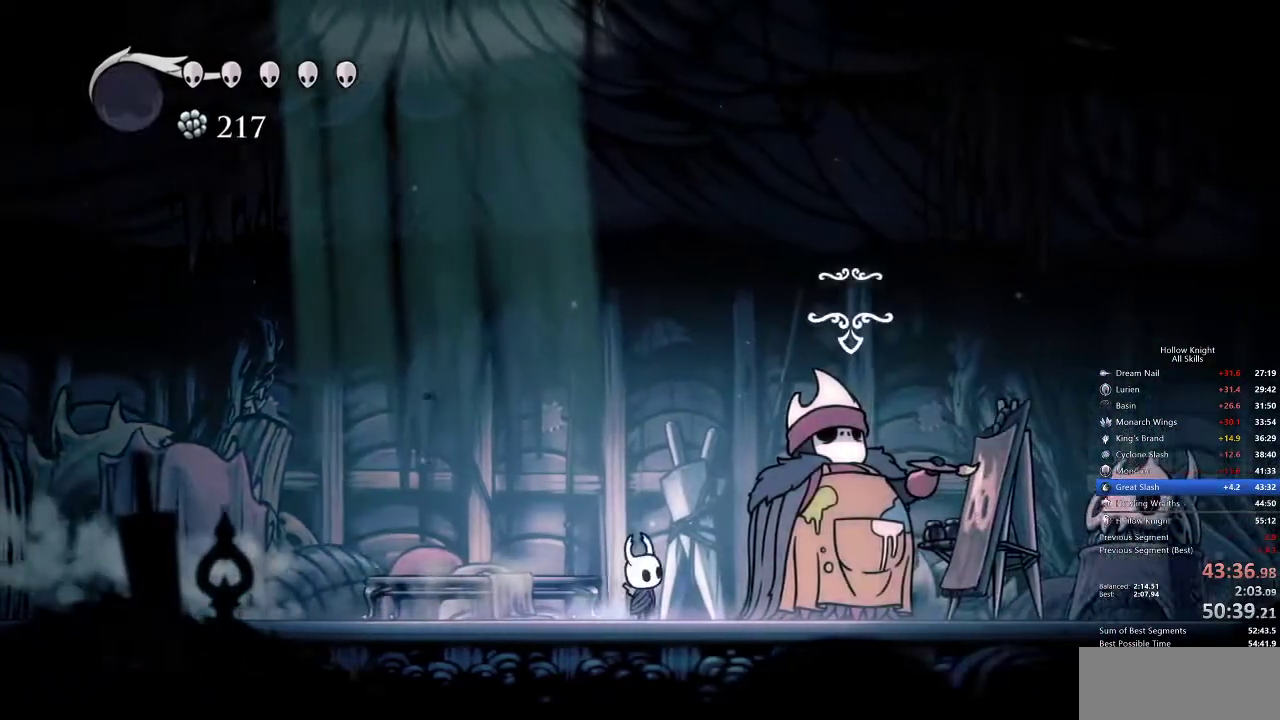
{"keys": ["jump"], "events": [[83, "down", "up"], [167, "down", "down"], [250, "right", "up"], [333, "down", "up"], [333, "jump", "down"], [350, "heal", "down"], [350, "jump", "up"], [350, "nail", "down"], [417, "heal", "up"], [417, "jump", "down"], [417, "nail", "up"]]}
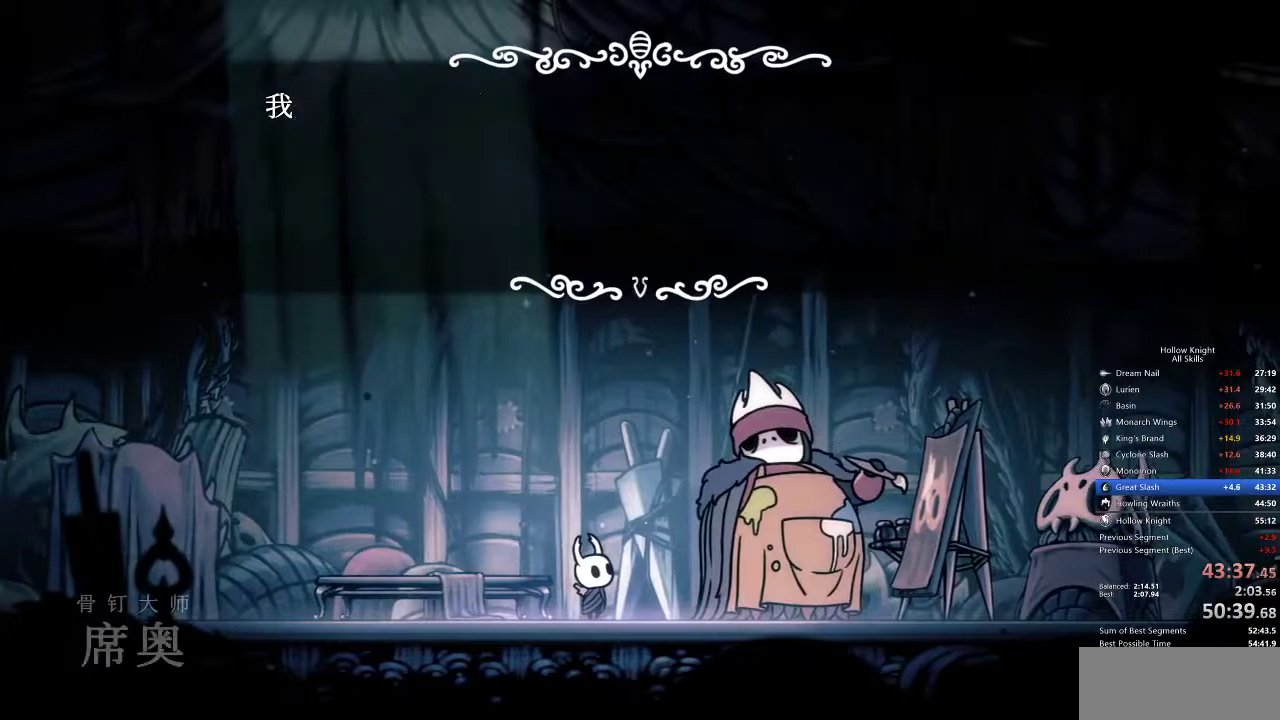
{"keys": [], "events": [[17, "heal", "down"], [17, "jump", "up"], [17, "nail", "down"], [83, "heal", "up"], [117, "heal", "down"], [150, "heal", "up"], [150, "jump", "down"], [150, "nail", "up"], [183, "jump", "up"], [250, "heal", "down"], [250, "jump", "down"], [300, "heal", "up"], [300, "jump", "up"], [300, "nail", "down"], [333, "heal", "down"], [333, "jump", "down"], [333, "nail", "up"], [367, "heal", "up"], [433, "heal", "down"], [433, "nail", "down"], [467, "heal", "up"], [467, "jump", "up"], [467, "nail", "up"]]}
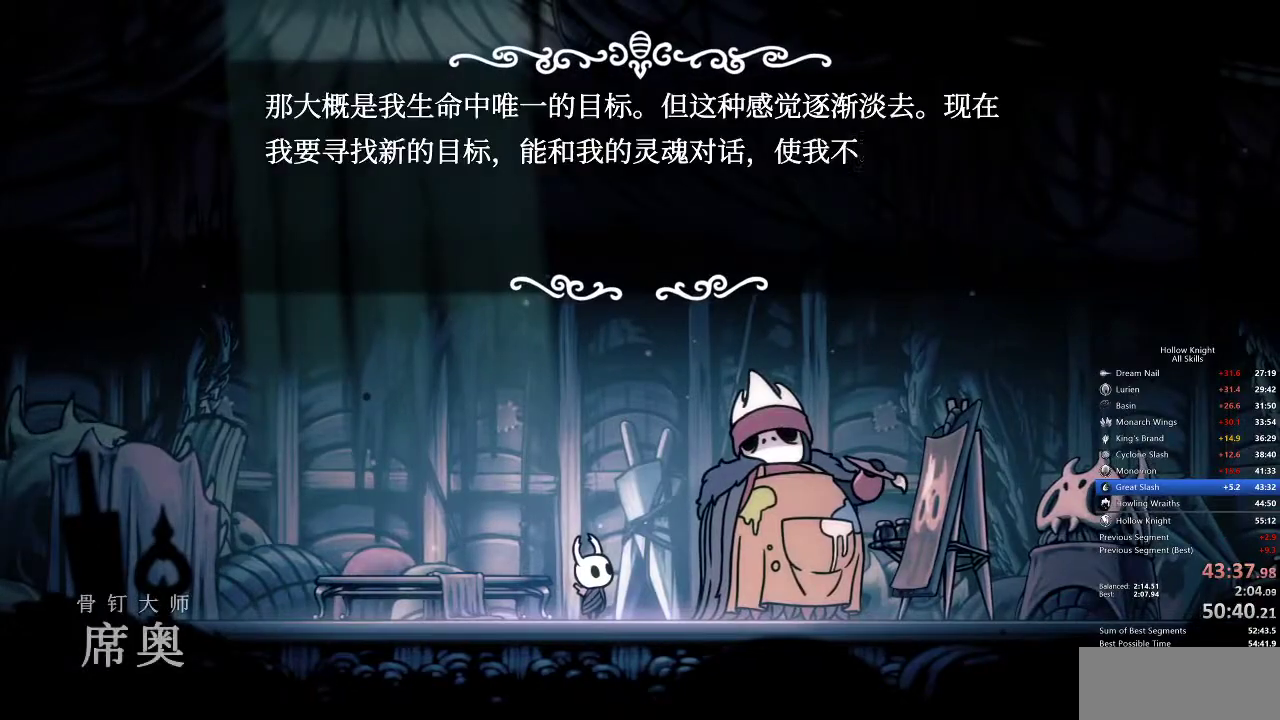
{"keys": ["jump"], "events": [[83, "heal", "down"], [83, "jump", "down"], [117, "heal", "up"], [117, "jump", "up"], [117, "nail", "down"], [167, "heal", "down"], [167, "jump", "down"], [167, "nail", "up"], [200, "heal", "up"], [200, "jump", "up"], [267, "jump", "down"], [267, "nail", "down"], [300, "heal", "down"], [300, "jump", "up"], [300, "nail", "up"], [333, "heal", "up"], [333, "jump", "down"], [333, "nail", "down"], [417, "heal", "down"], [417, "jump", "up"], [417, "nail", "up"], [433, "heal", "up"], [433, "nail", "down"], [500, "jump", "down"], [500, "nail", "up"]]}
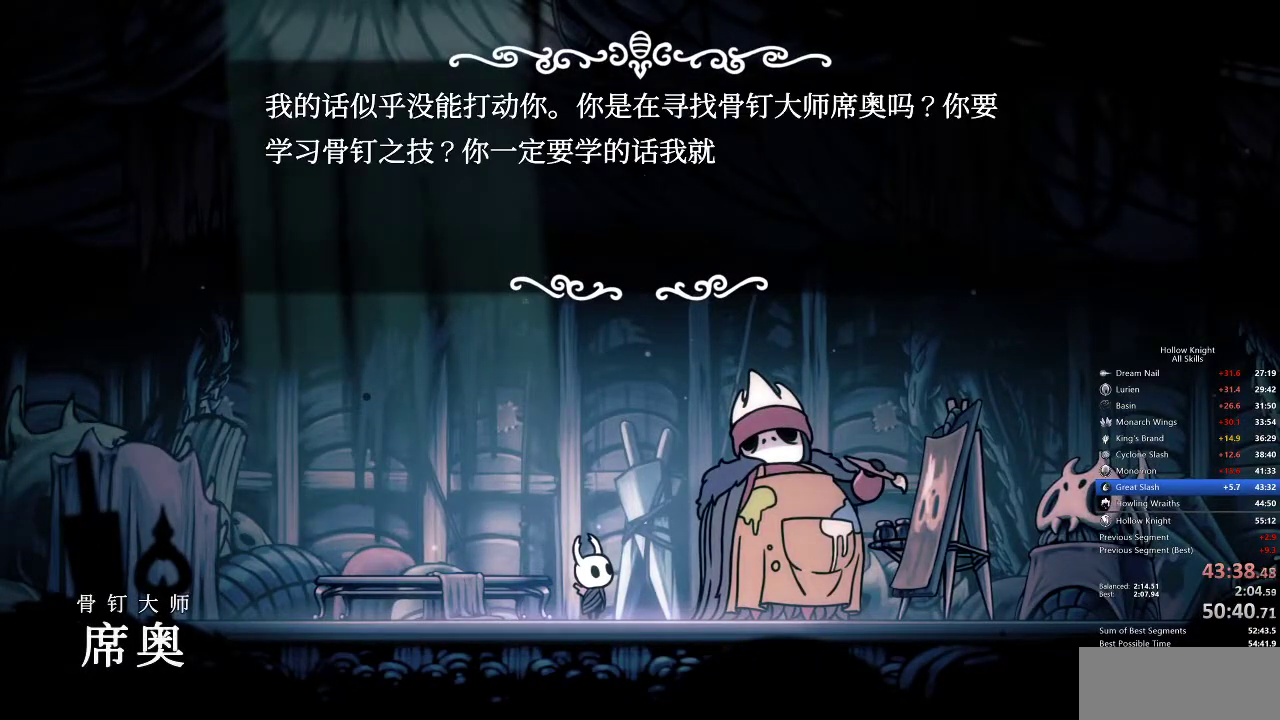
{"keys": [], "events": [[33, "heal", "down"], [33, "nail", "down"], [67, "heal", "up"], [133, "heal", "down"], [133, "jump", "up"], [167, "heal", "up"], [167, "jump", "down"], [233, "heal", "down"], [233, "nail", "up"], [267, "nail", "down"], [317, "heal", "up"], [317, "jump", "up"], [317, "nail", "up"], [350, "heal", "down"], [350, "jump", "down"], [350, "nail", "down"], [417, "jump", "up"], [417, "nail", "up"], [450, "heal", "up"], [450, "jump", "down"], [450, "nail", "down"], [500, "jump", "up"], [500, "nail", "up"]]}
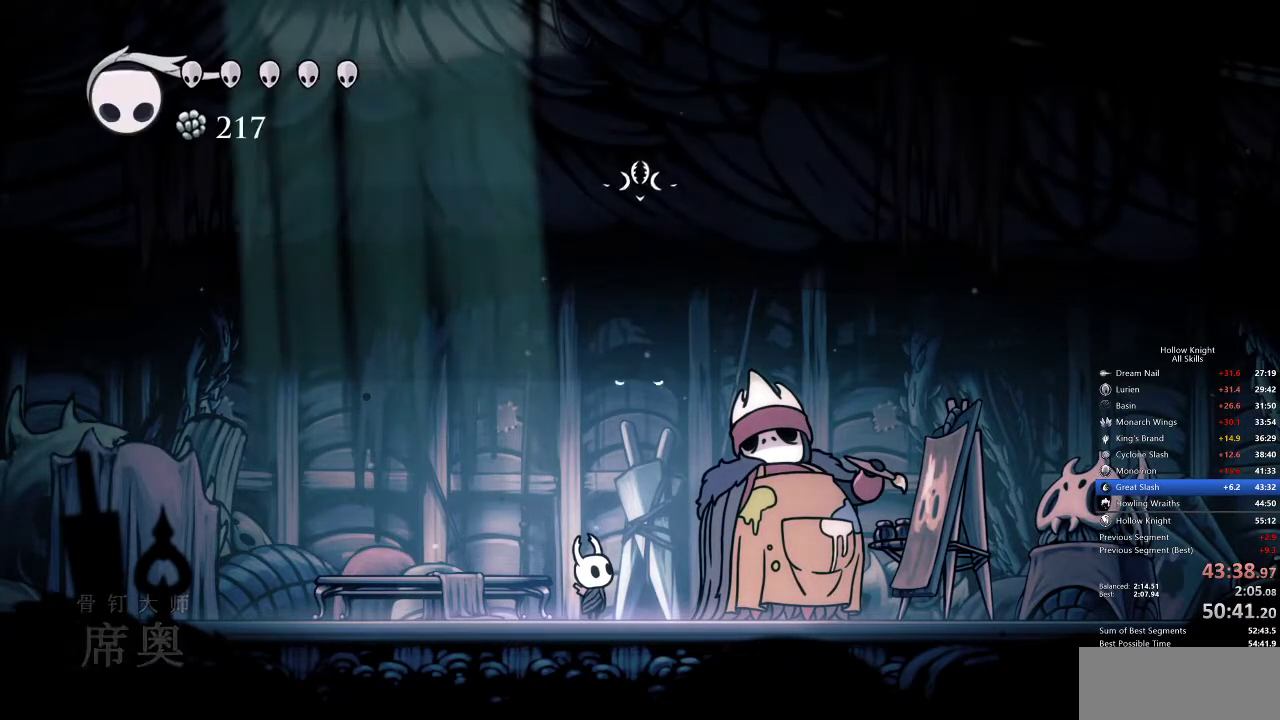
{"keys": [], "events": [[117, "down", "down"], [117, "left", "down"], [200, "down", "up"], [200, "left", "up"]]}
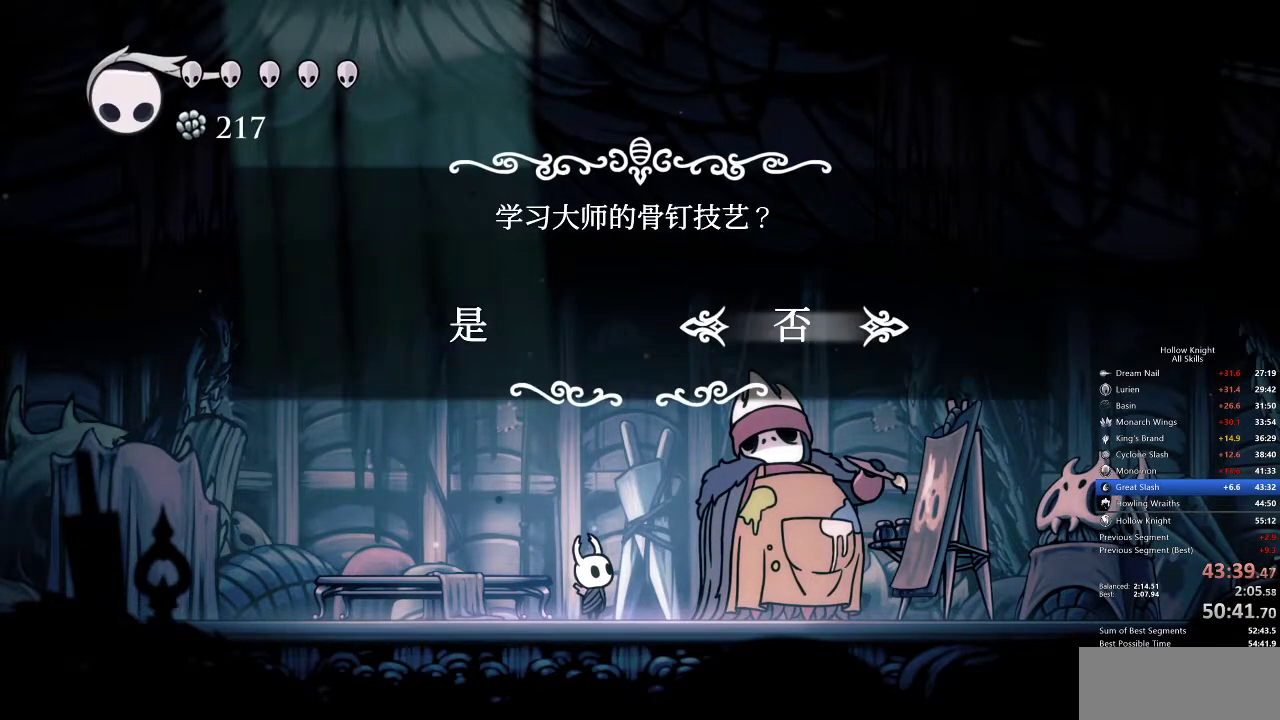
{"keys": ["jump"], "events": [[167, "left", "down"], [217, "jump", "down"], [250, "left", "up"], [300, "jump", "up"], [367, "jump", "down"], [400, "jump", "up"], [433, "jump", "down"]]}
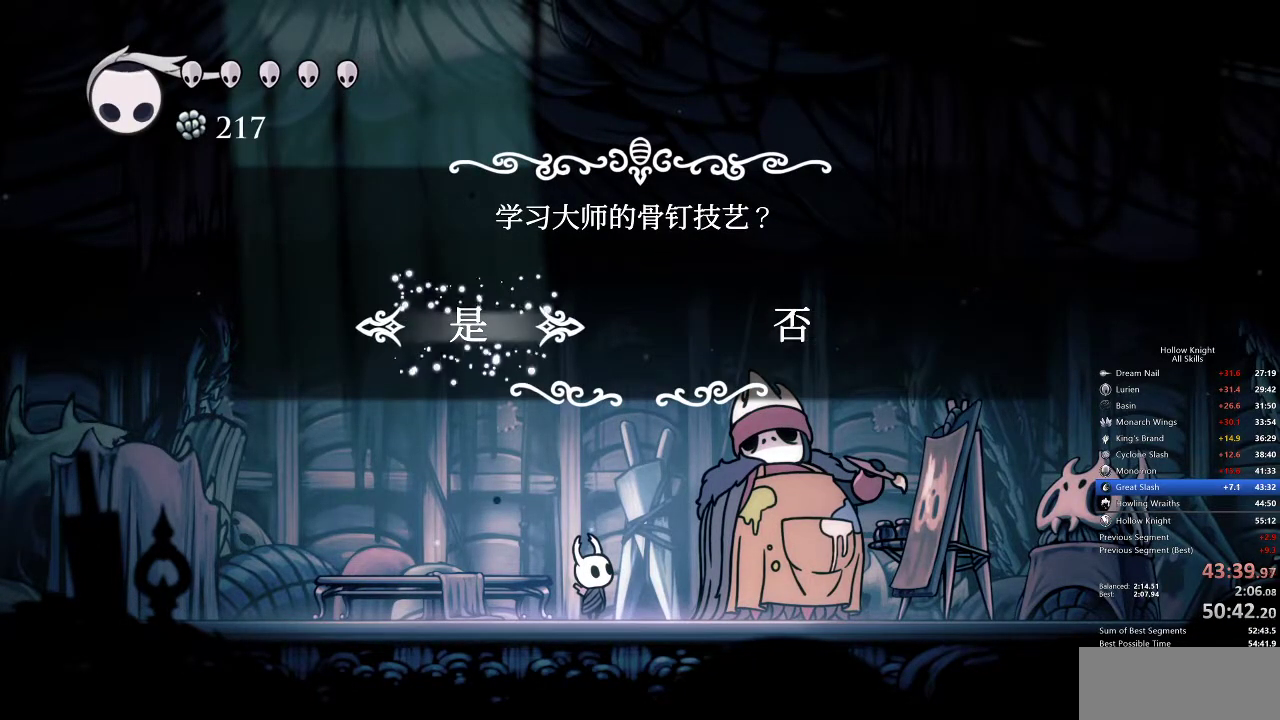
{"keys": [], "events": [[33, "jump", "up"], [100, "jump", "down"], [133, "jump", "up"], [183, "jump", "down"], [283, "jump", "up"], [317, "jump", "down"], [383, "jump", "up"], [417, "jump", "down"], [467, "jump", "up"]]}
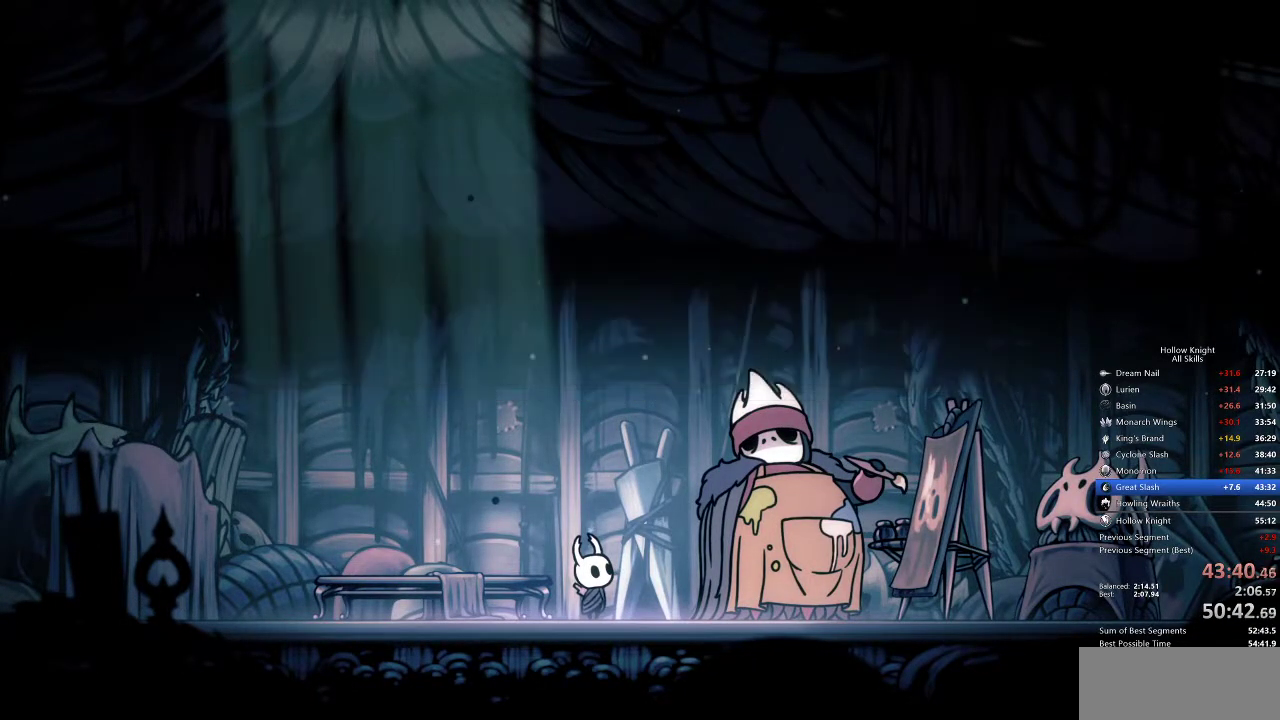
{"keys": [], "events": [[17, "heal", "down"], [17, "jump", "down"], [17, "nail", "down"], [117, "heal", "up"], [117, "jump", "up"], [133, "jump", "down"], [133, "nail", "up"], [183, "heal", "down"], [250, "heal", "up"], [250, "jump", "up"], [250, "nail", "down"], [350, "heal", "down"], [350, "jump", "down"], [350, "nail", "up"], [383, "heal", "up"], [383, "jump", "up"], [433, "jump", "down"], [433, "nail", "down"], [467, "jump", "up"], [467, "nail", "up"]]}
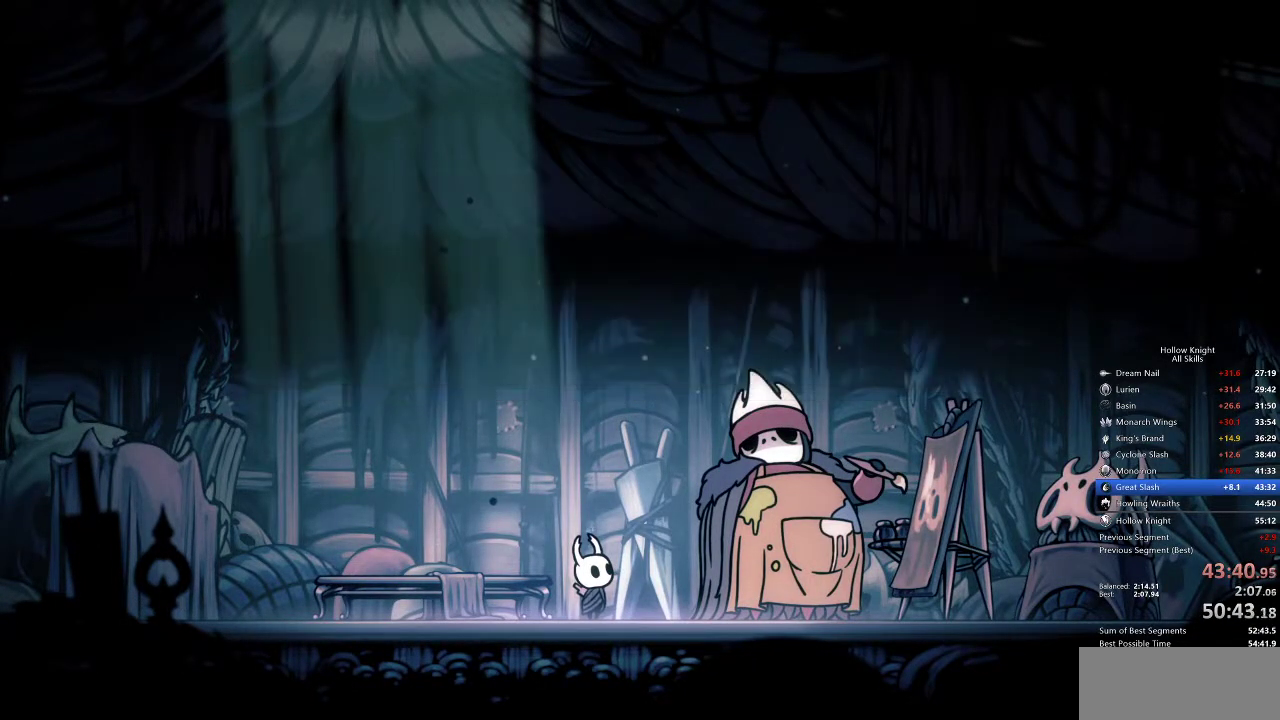
{"keys": ["heal", "jump", "nail"], "events": [[17, "heal", "down"], [17, "nail", "down"], [83, "heal", "up"], [83, "nail", "up"], [133, "jump", "down"], [133, "nail", "down"], [167, "heal", "down"], [167, "nail", "up"], [200, "jump", "up"], [250, "heal", "up"], [250, "jump", "down"], [250, "nail", "down"], [317, "heal", "down"], [317, "jump", "up"], [317, "nail", "up"], [367, "nail", "down"], [400, "heal", "up"], [400, "jump", "down"], [400, "nail", "up"], [450, "jump", "up"], [450, "nail", "down"], [483, "heal", "down"], [483, "jump", "down"]]}